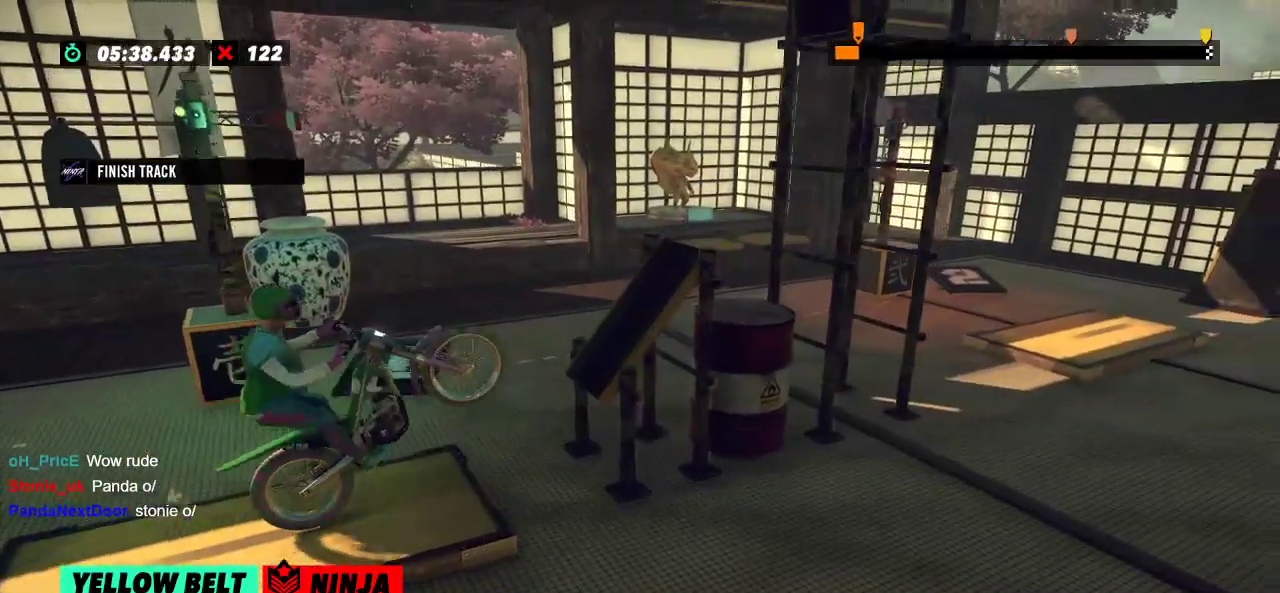
Gameplay with a controller (Xbox layout); each line is a JSON object with the inputs held at the frame after it. "events" lists button and stick changes between this image and that frame as [ms after this image, input, new state], when the widget could be followed in between. Not read: A B DPAD_DOWN DPAD_LEFT DPAD_RIGHT DPAD_UP L1 L3 R1 R3 SELECT START X Y right_stick.
{"buttons": ["R2"], "left_stick": "right"}
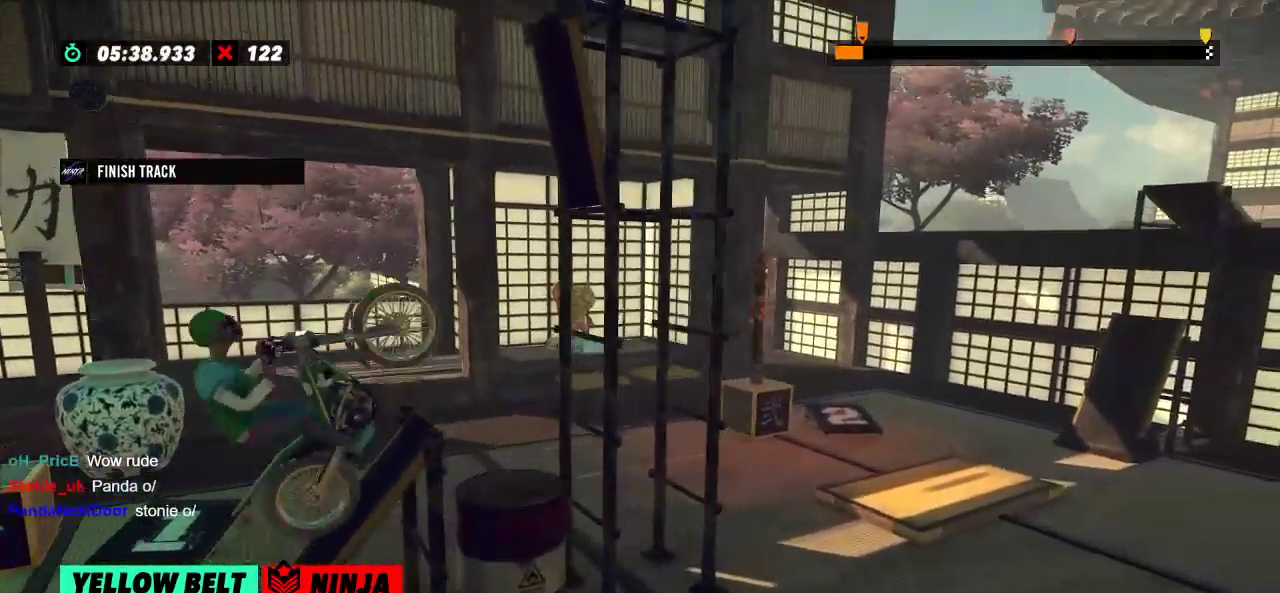
{"buttons": ["L2"], "left_stick": "center", "events": [[317, "R2", "up"], [317, "left_stick", "center"], [484, "L2", "down"]]}
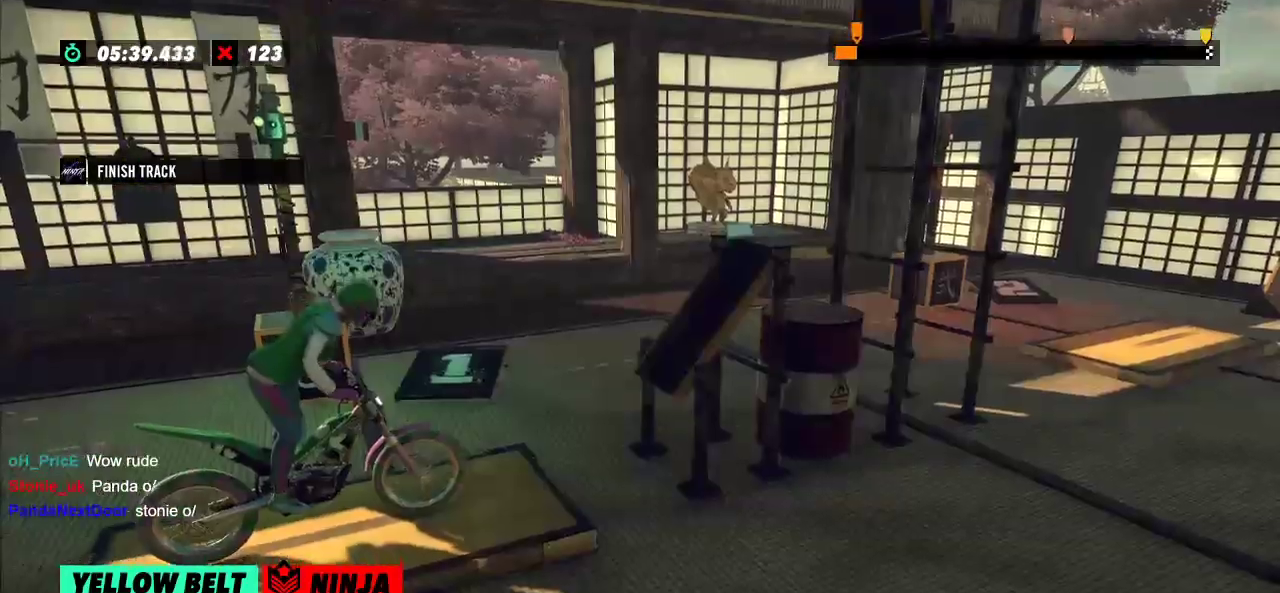
{"buttons": ["R2"], "left_stick": "left", "events": [[100, "L2", "up"], [333, "R2", "down"], [333, "left_stick", "left"]]}
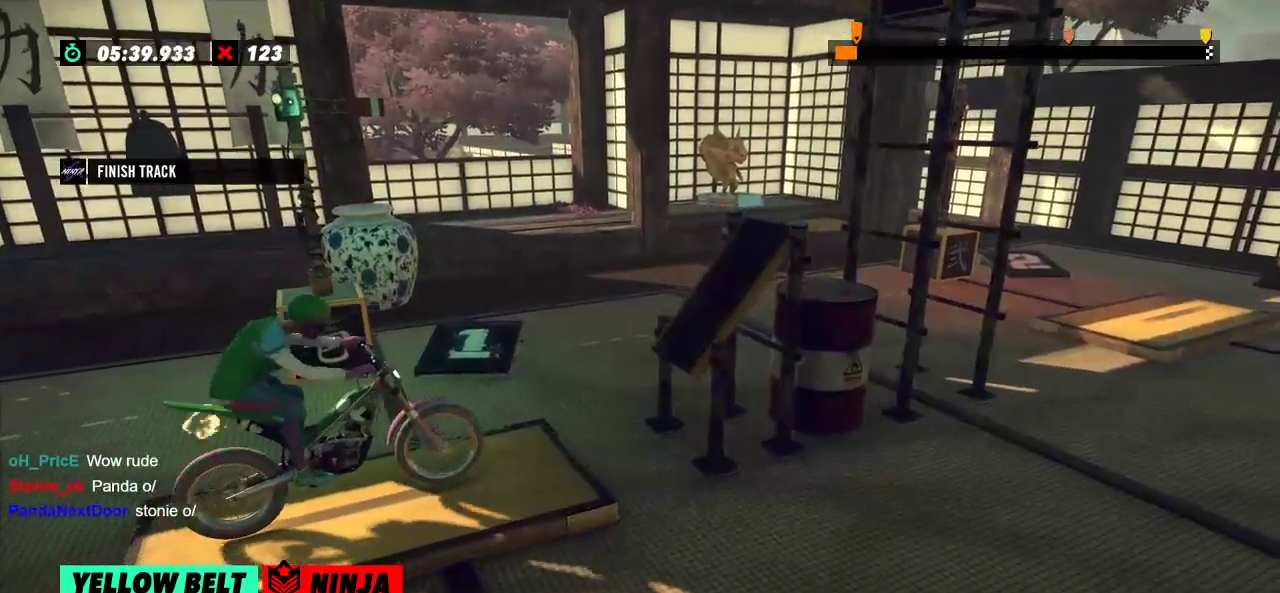
{"buttons": ["R2"], "left_stick": "right"}
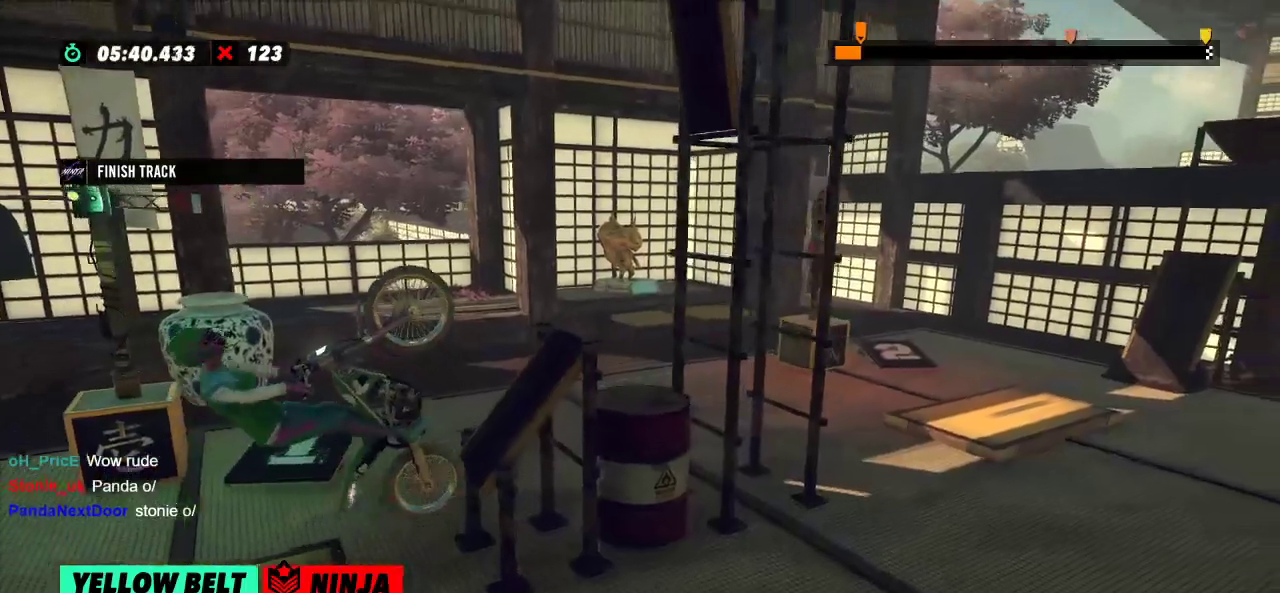
{"buttons": ["R2"], "left_stick": "right", "events": []}
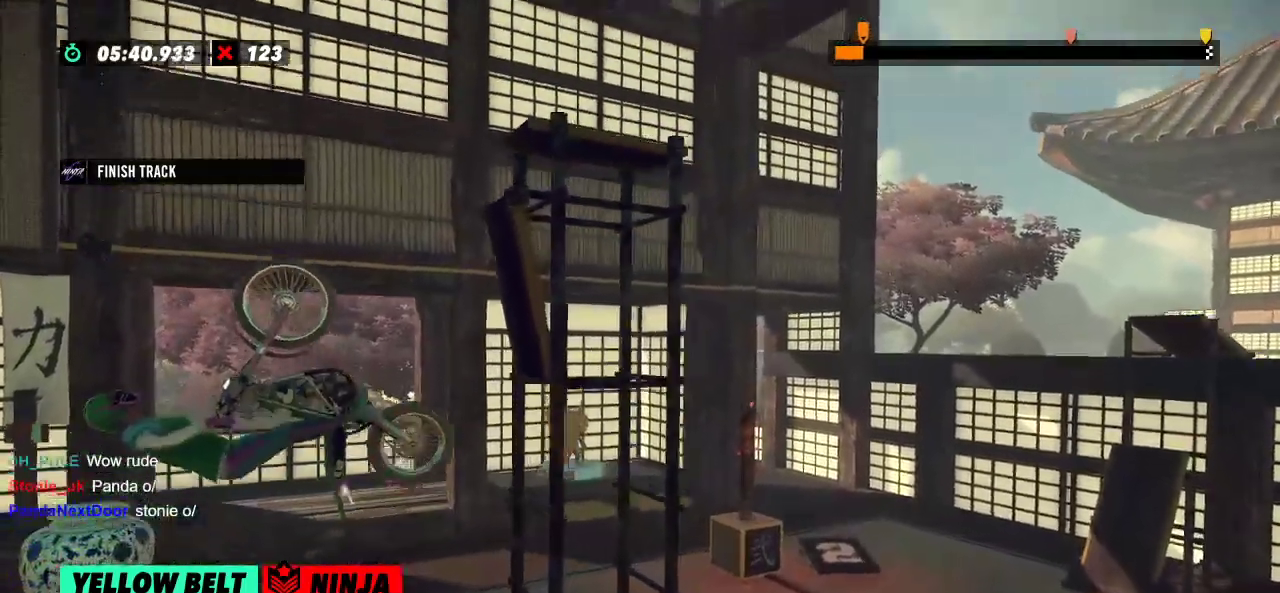
{"buttons": ["R2"], "left_stick": "right", "events": []}
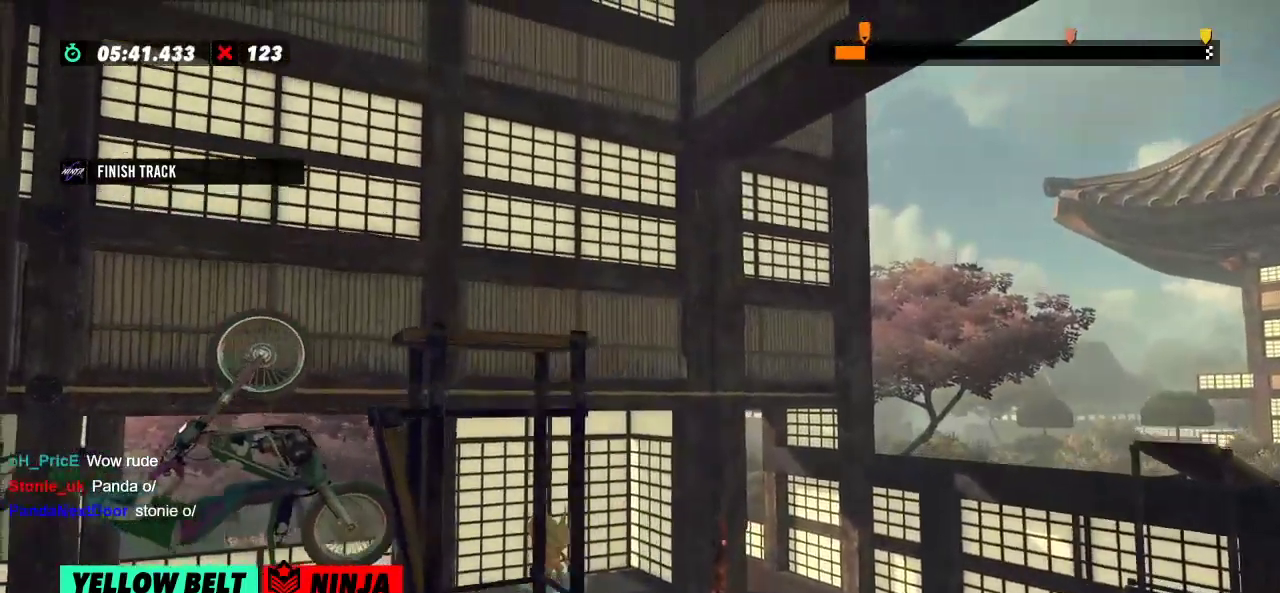
{"buttons": ["R2"], "left_stick": "left", "events": [[217, "R2", "up"], [233, "L2", "down"], [233, "left_stick", "center"], [350, "L2", "up"], [500, "R2", "down"], [500, "left_stick", "left"]]}
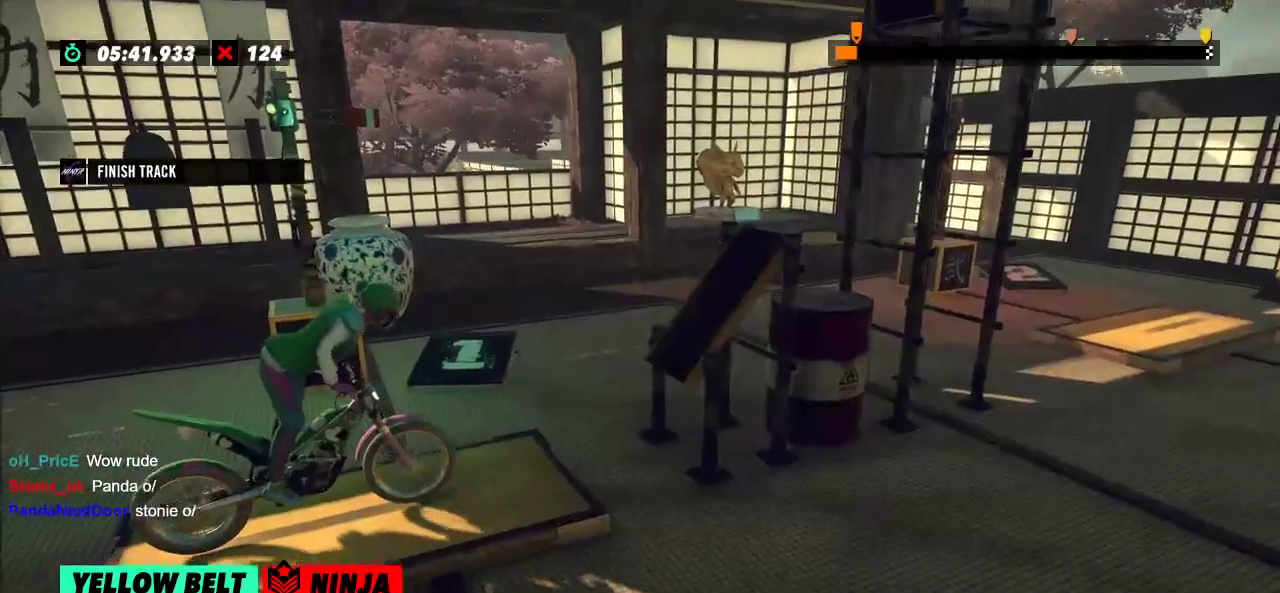
{"buttons": ["R2"], "left_stick": "left", "events": [[317, "left_stick", "right"], [434, "left_stick", "left"]]}
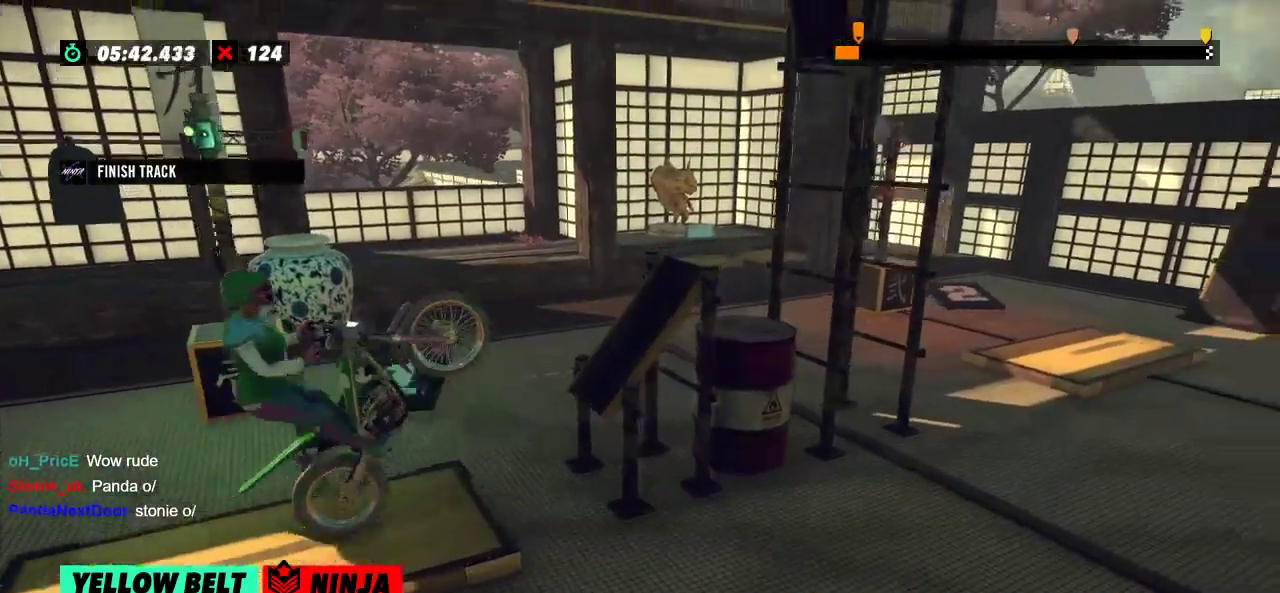
{"buttons": ["R2"], "left_stick": "right"}
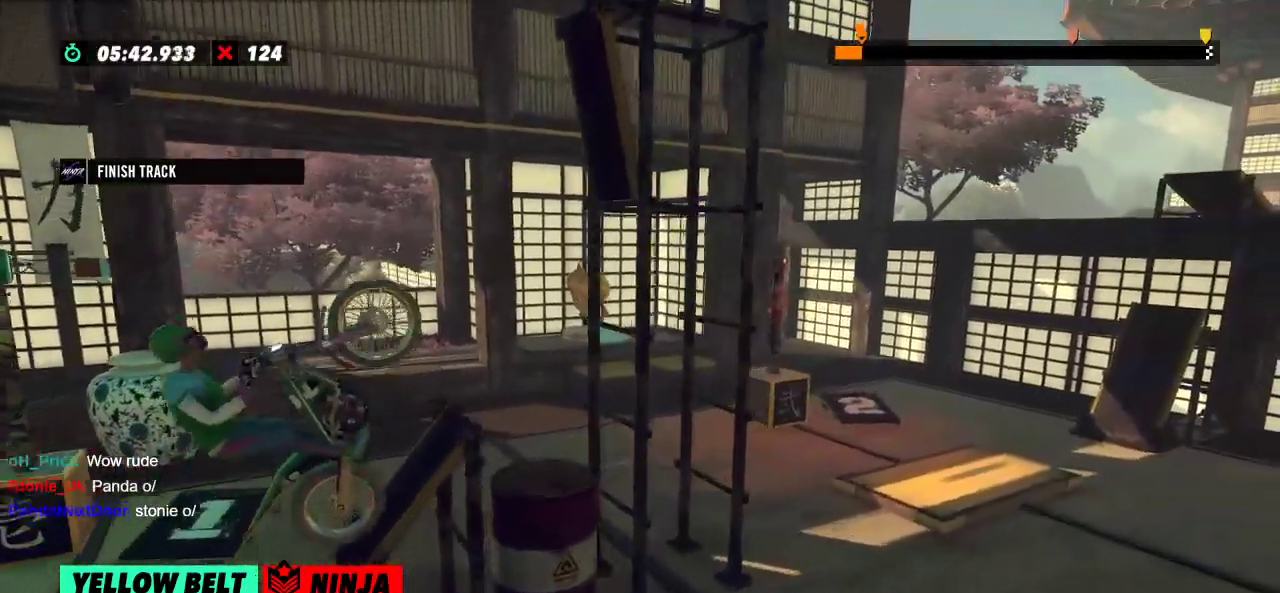
{"buttons": ["R2"], "left_stick": "right", "events": []}
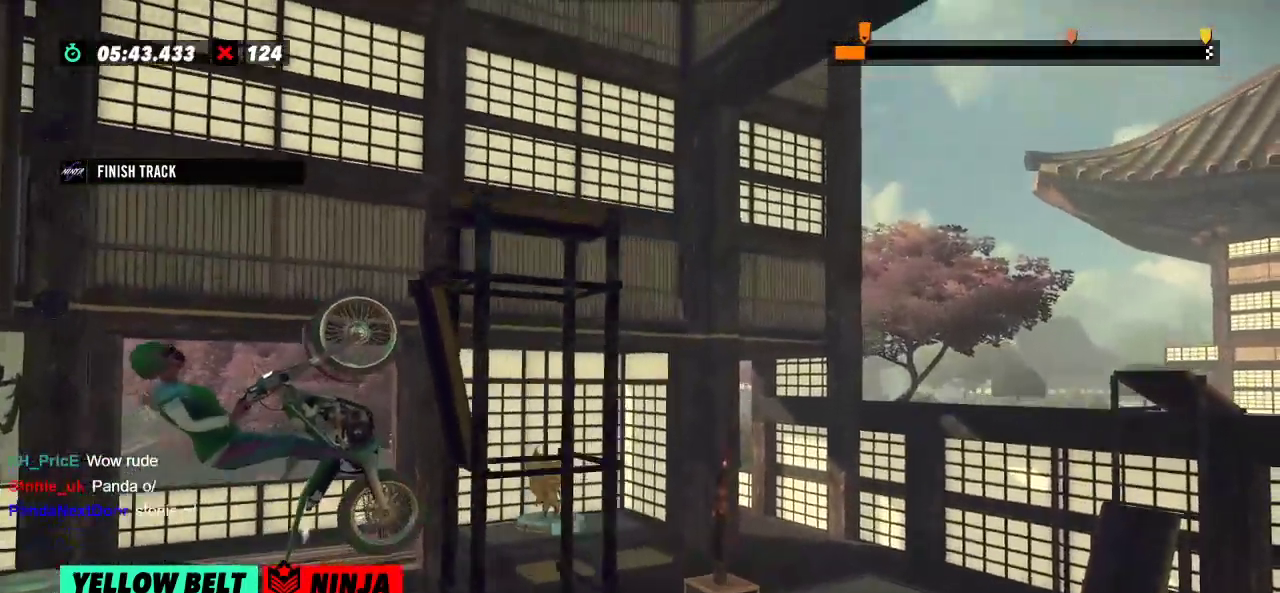
{"buttons": ["R2"], "left_stick": "right", "events": []}
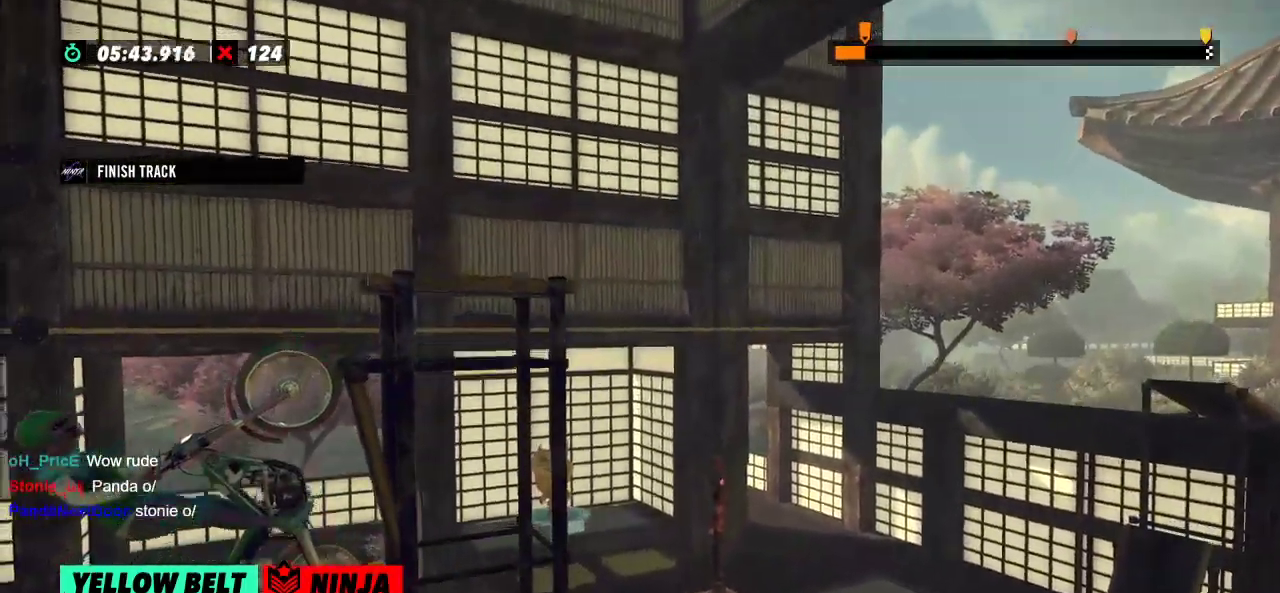
{"buttons": [], "left_stick": "center", "events": [[17, "R2", "up"], [17, "left_stick", "center"]]}
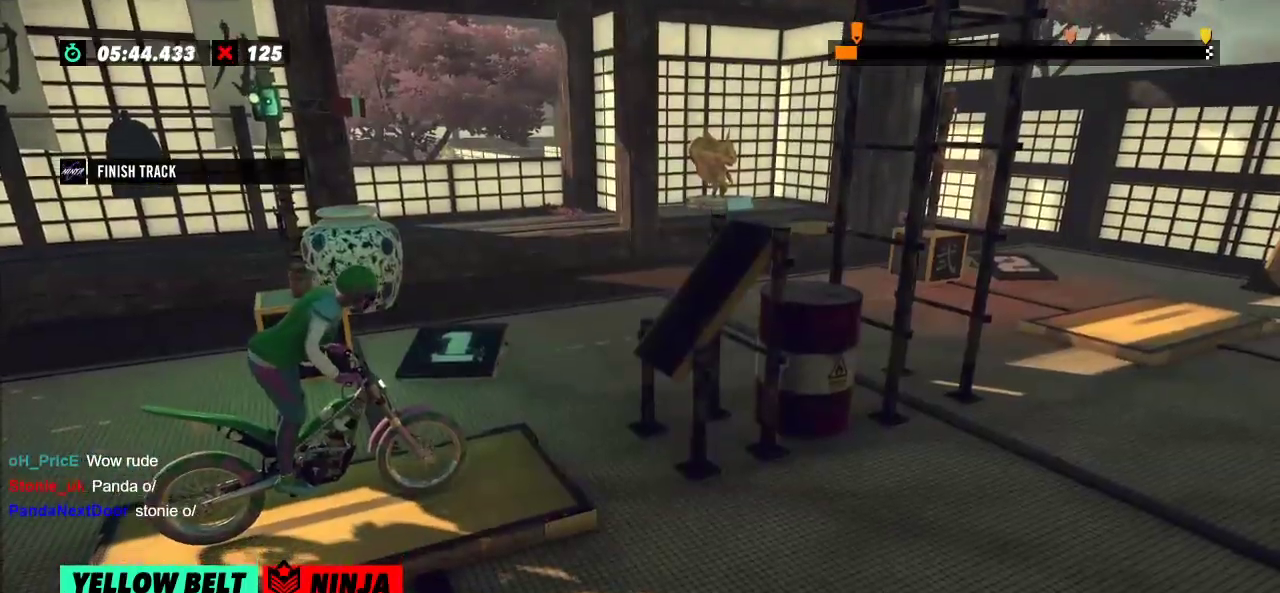
{"buttons": [], "left_stick": "center", "events": []}
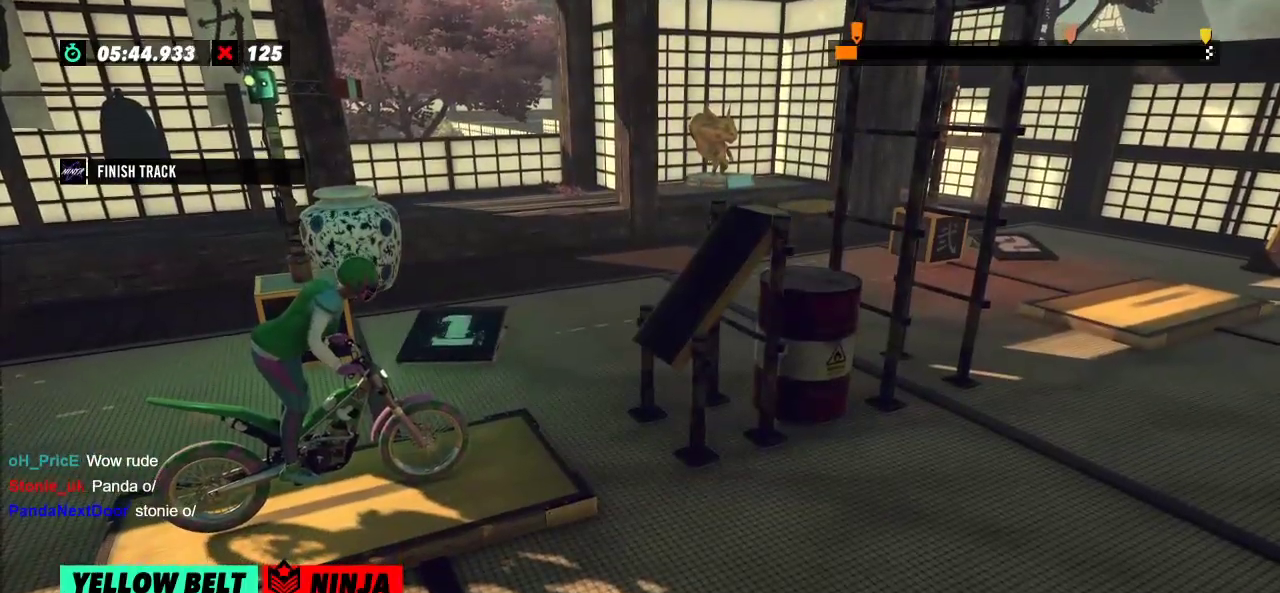
{"buttons": [], "left_stick": "center", "events": []}
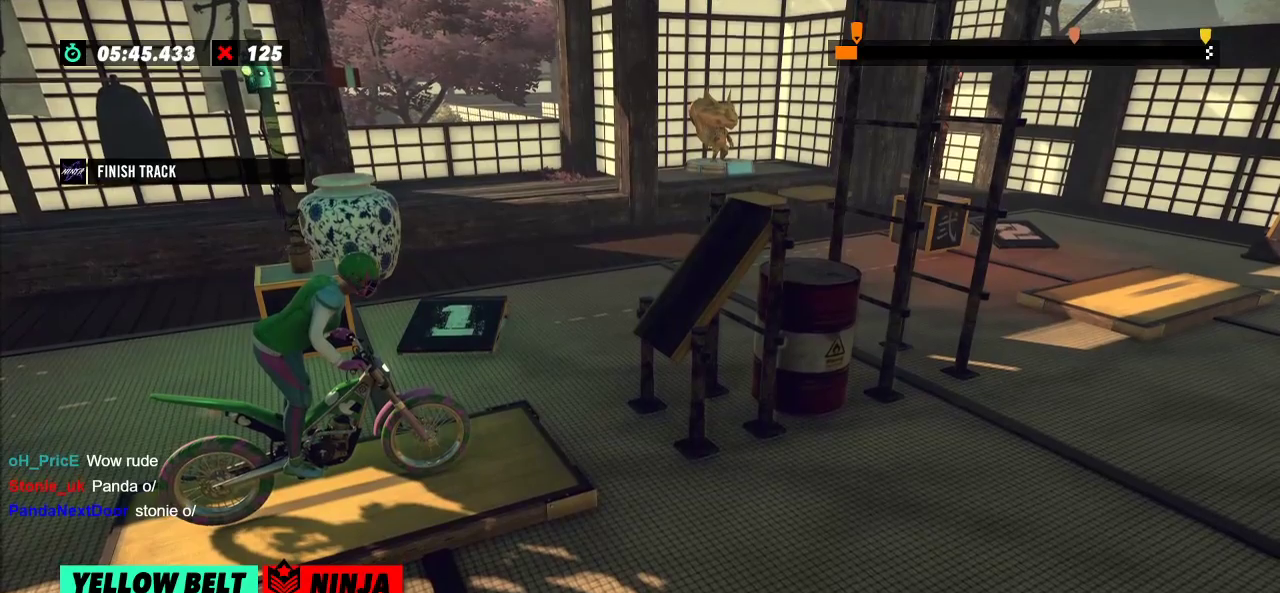
{"buttons": [], "left_stick": "center", "events": []}
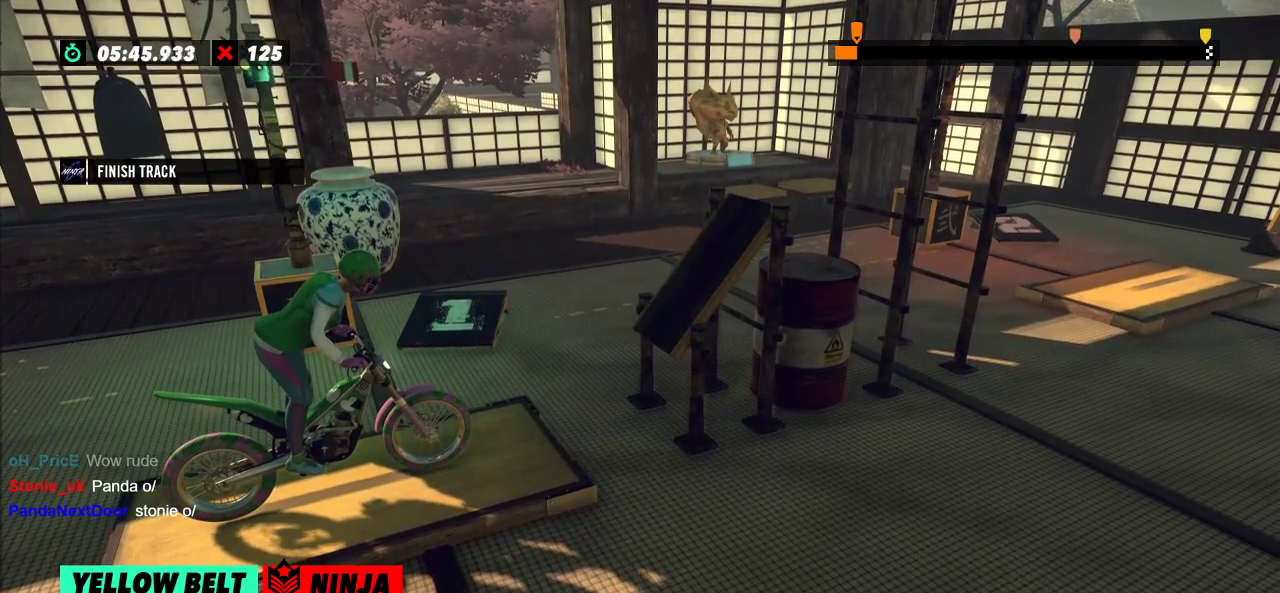
{"buttons": [], "left_stick": "center", "events": []}
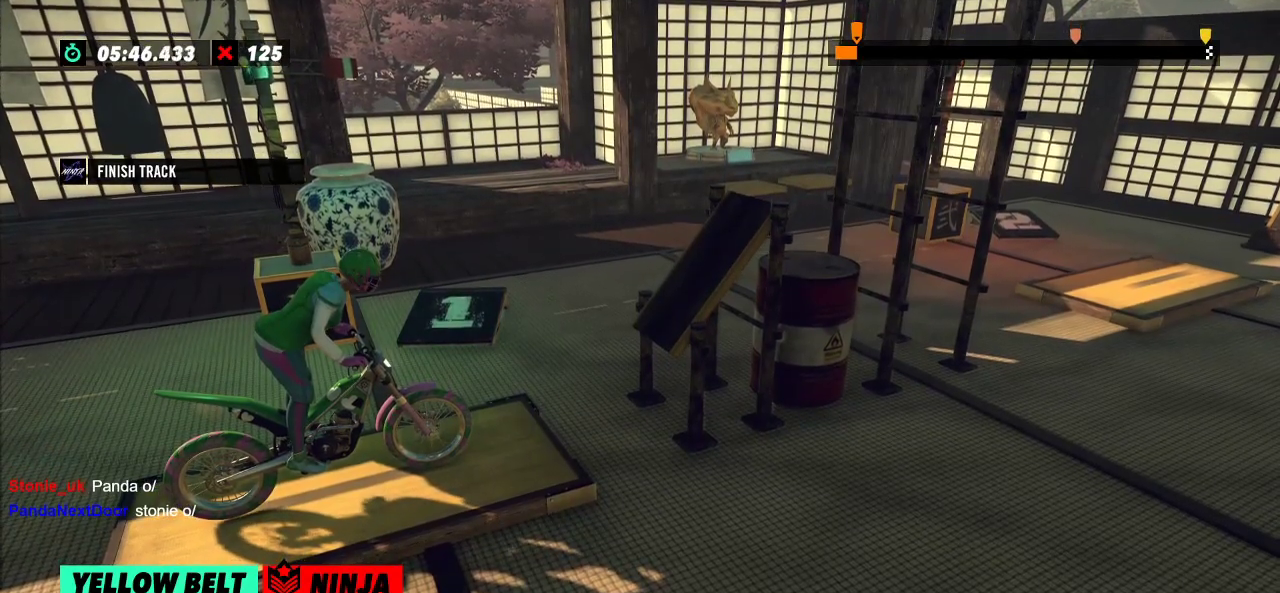
{"buttons": [], "left_stick": "center", "events": [[283, "R2", "down"], [384, "R2", "up"]]}
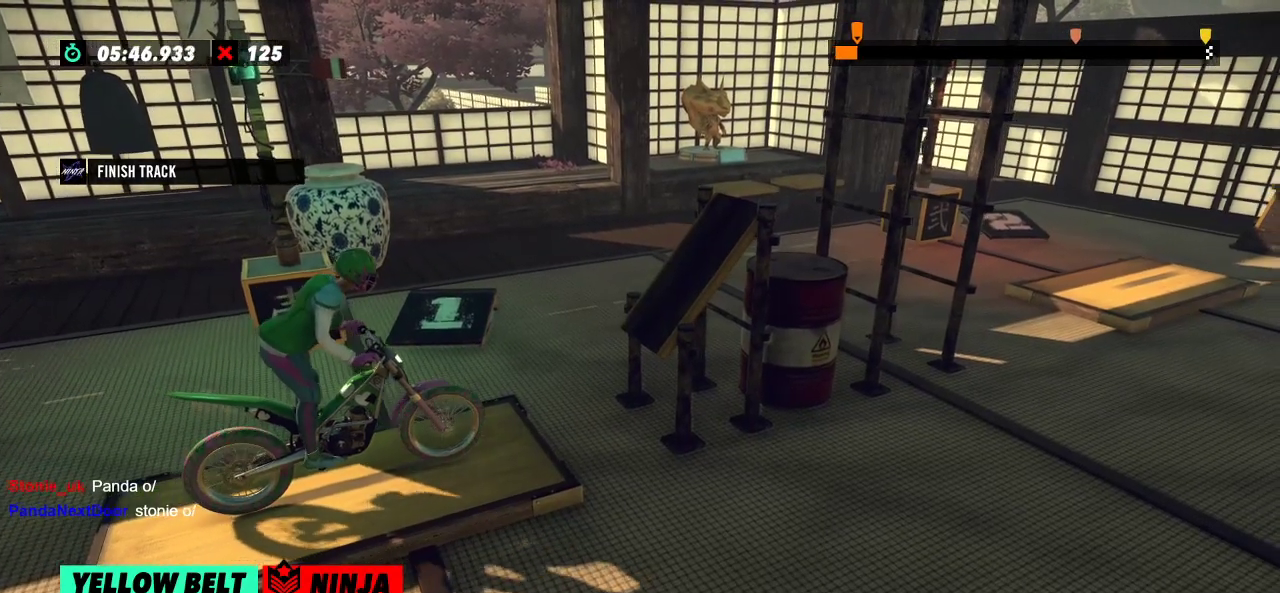
{"buttons": ["L2"], "left_stick": "center", "events": [[367, "L2", "down"]]}
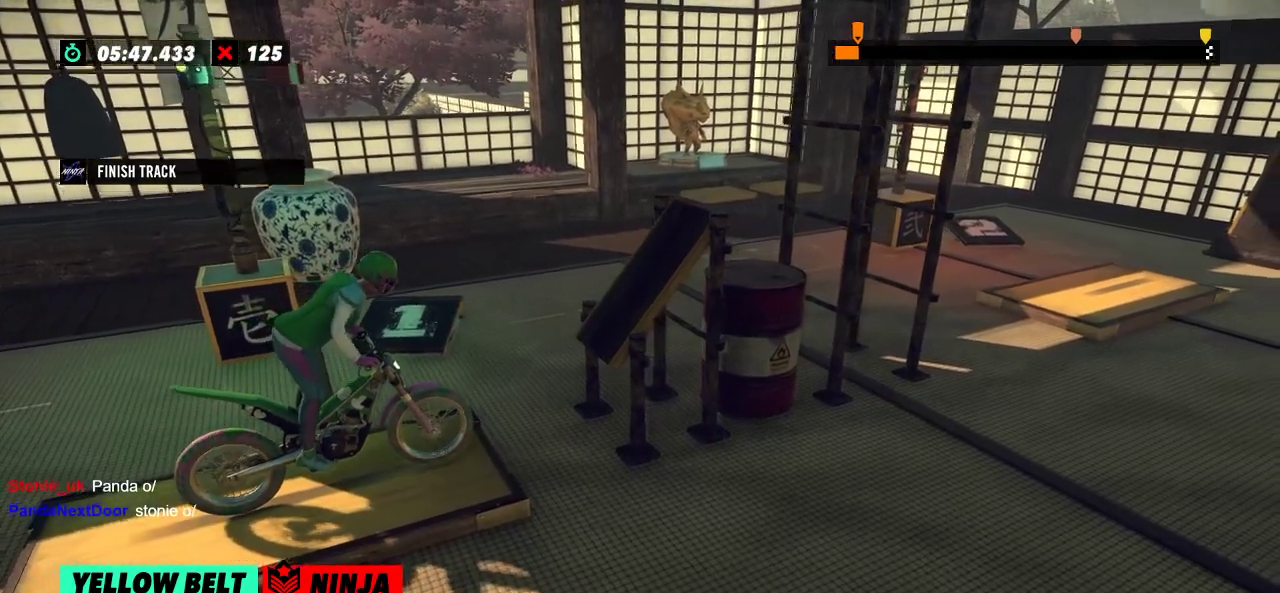
{"buttons": [], "left_stick": "left", "events": [[300, "L2", "up"], [434, "left_stick", "left"]]}
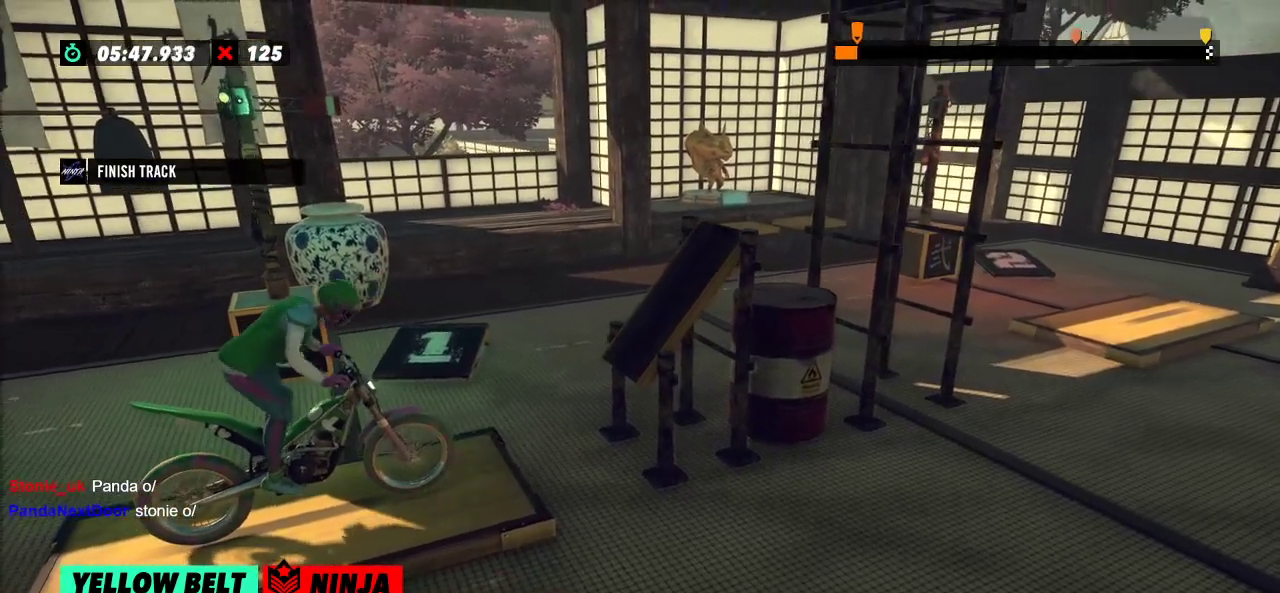
{"buttons": [], "left_stick": "center", "events": [[17, "left_stick", "center"], [401, "R2", "down"], [501, "R2", "up"]]}
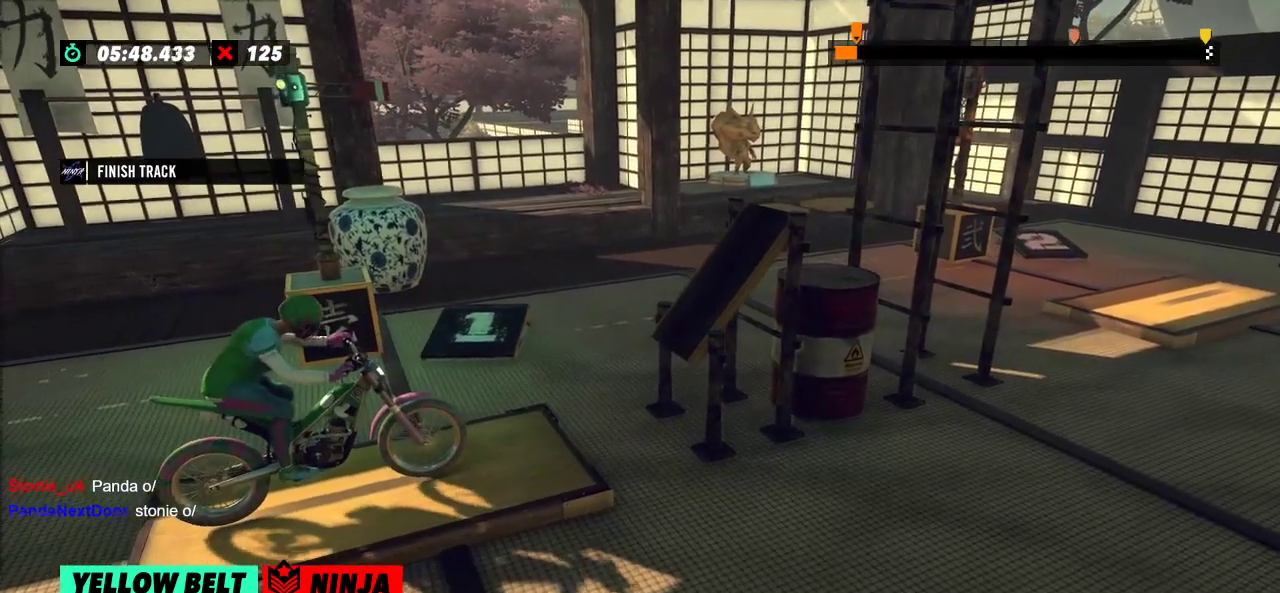
{"buttons": [], "left_stick": "center", "events": [[334, "R2", "down"], [450, "R2", "up"]]}
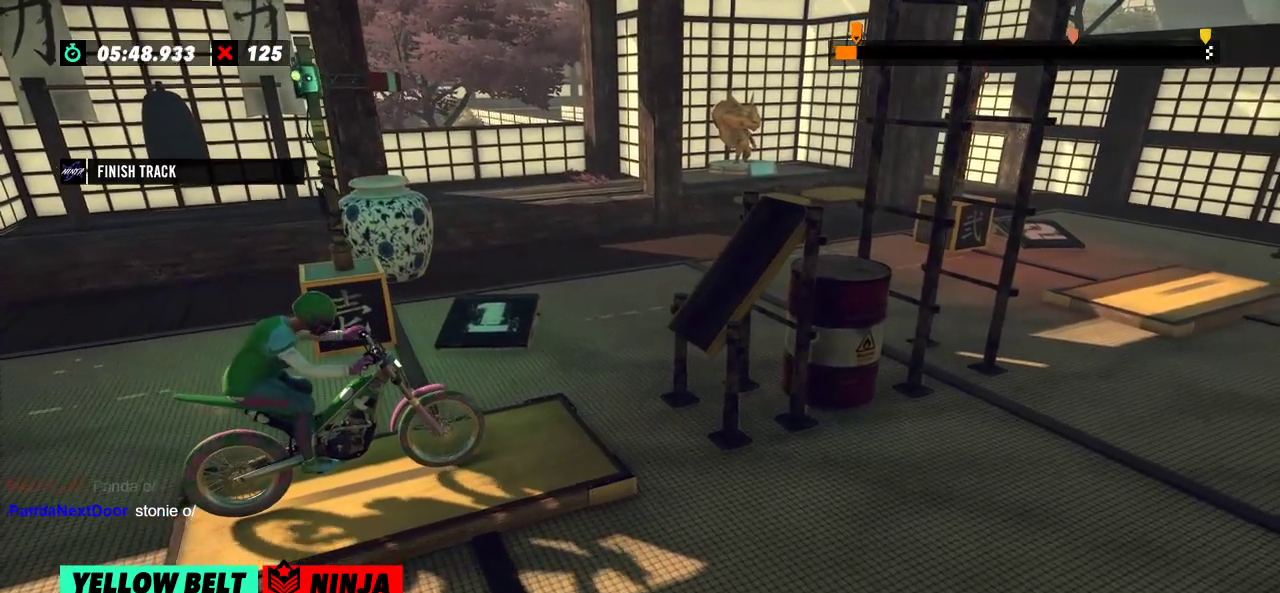
{"buttons": [], "left_stick": "center", "events": []}
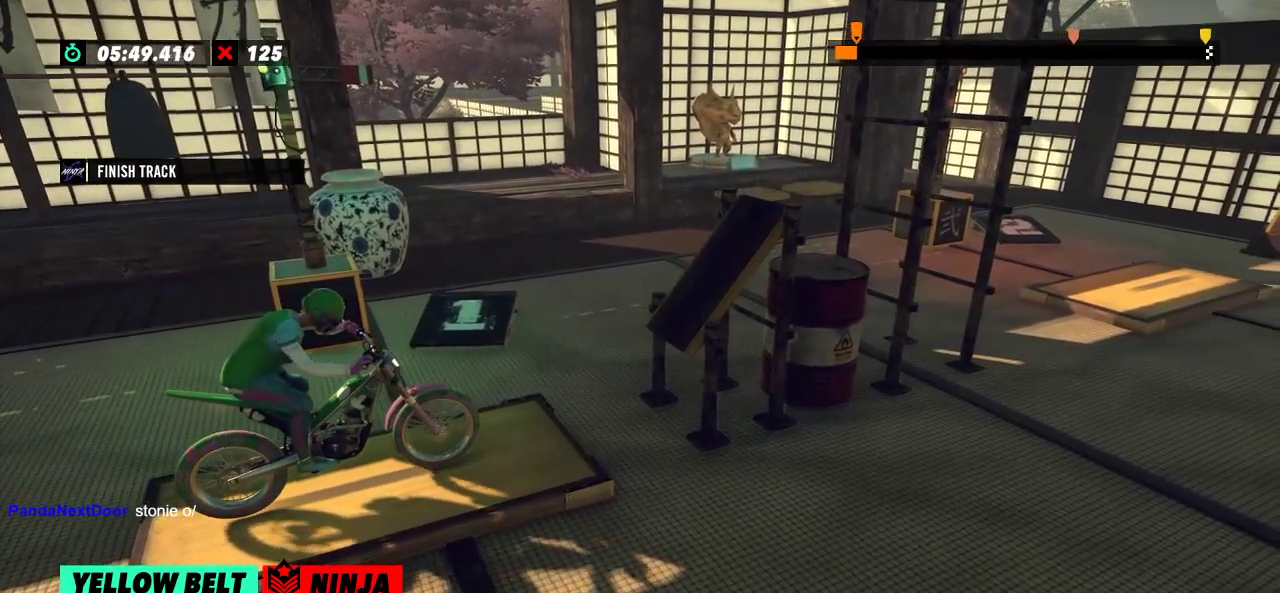
{"buttons": [], "left_stick": "center", "events": [[84, "L2", "down"], [284, "L2", "up"]]}
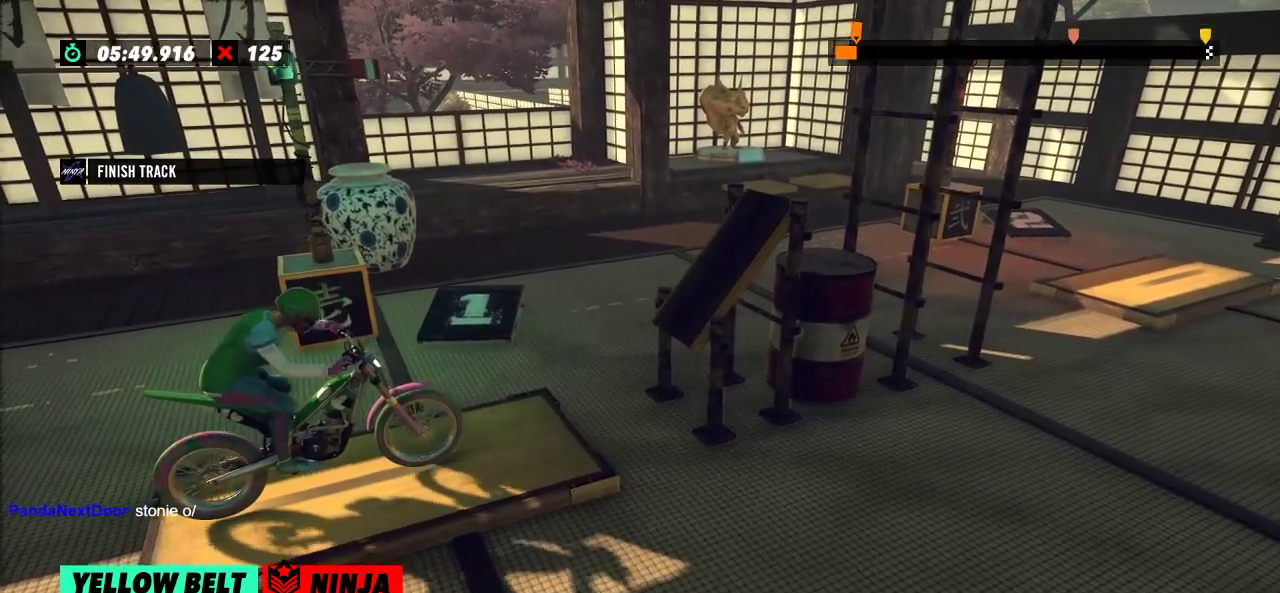
{"buttons": ["R2"], "left_stick": "left"}
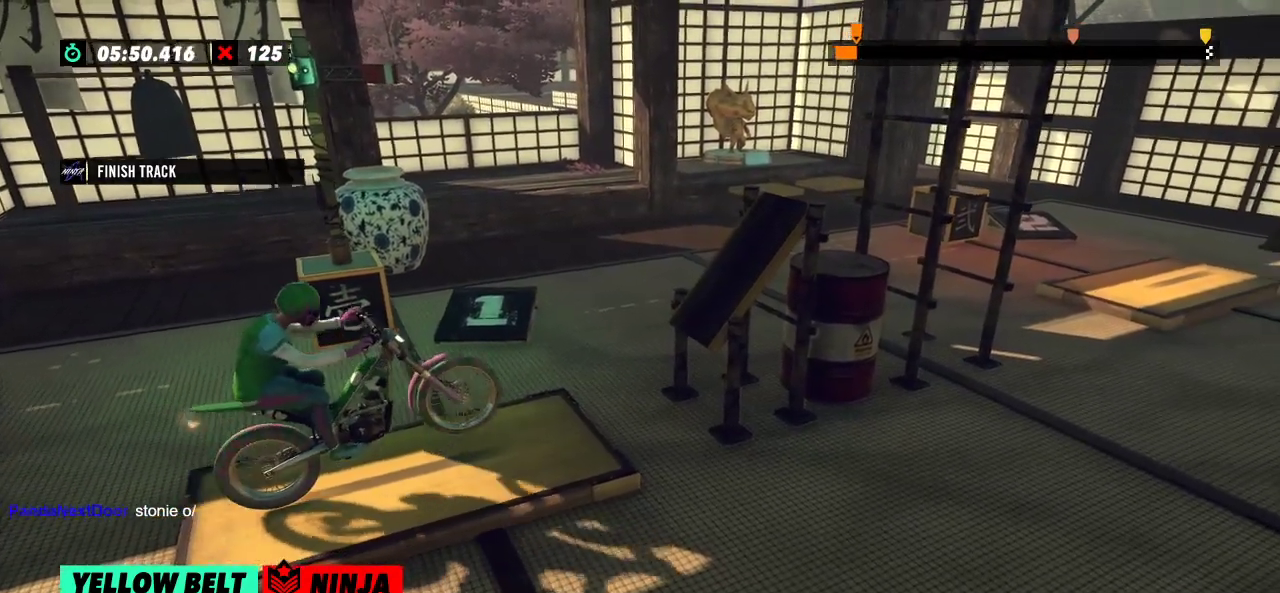
{"buttons": ["R2"], "left_stick": "right"}
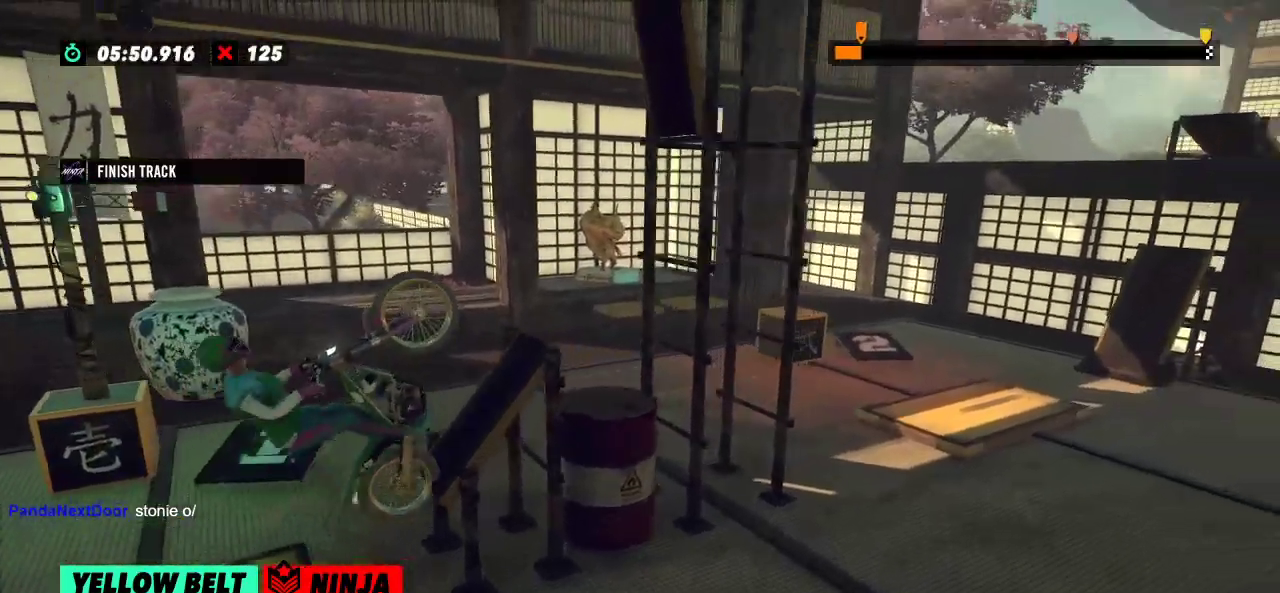
{"buttons": ["L2"], "left_stick": "center", "events": [[367, "R2", "up"], [367, "left_stick", "center"], [433, "L2", "down"]]}
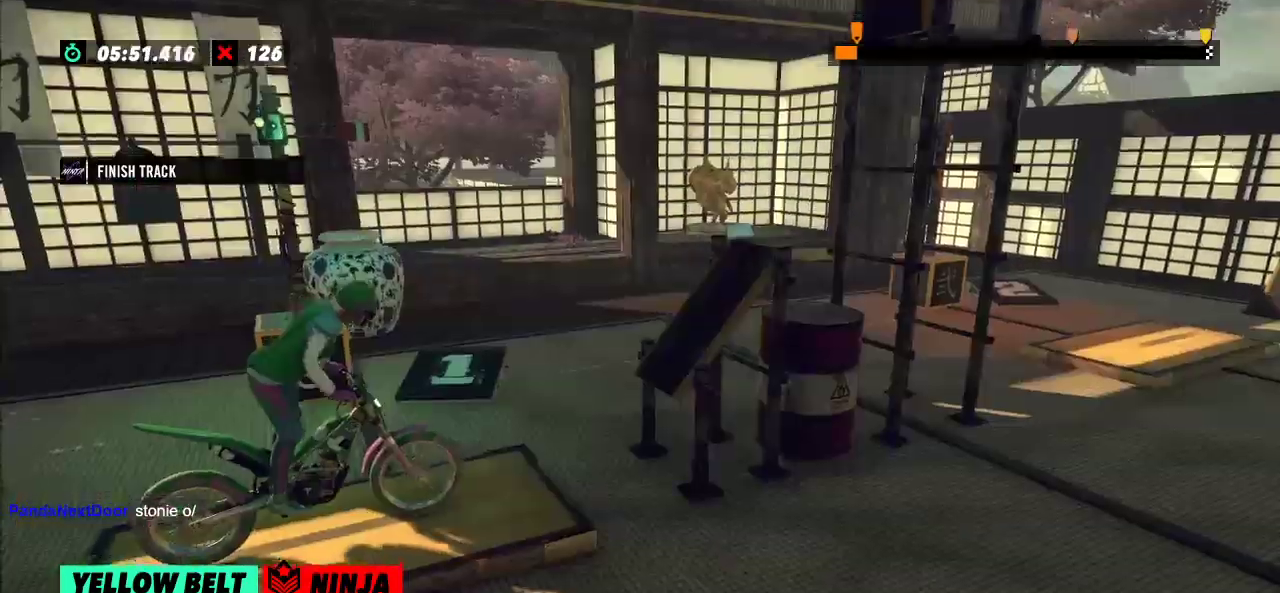
{"buttons": ["R2"], "left_stick": "right", "events": [[17, "L2", "up"], [167, "R2", "down"], [167, "left_stick", "left"], [501, "left_stick", "right"]]}
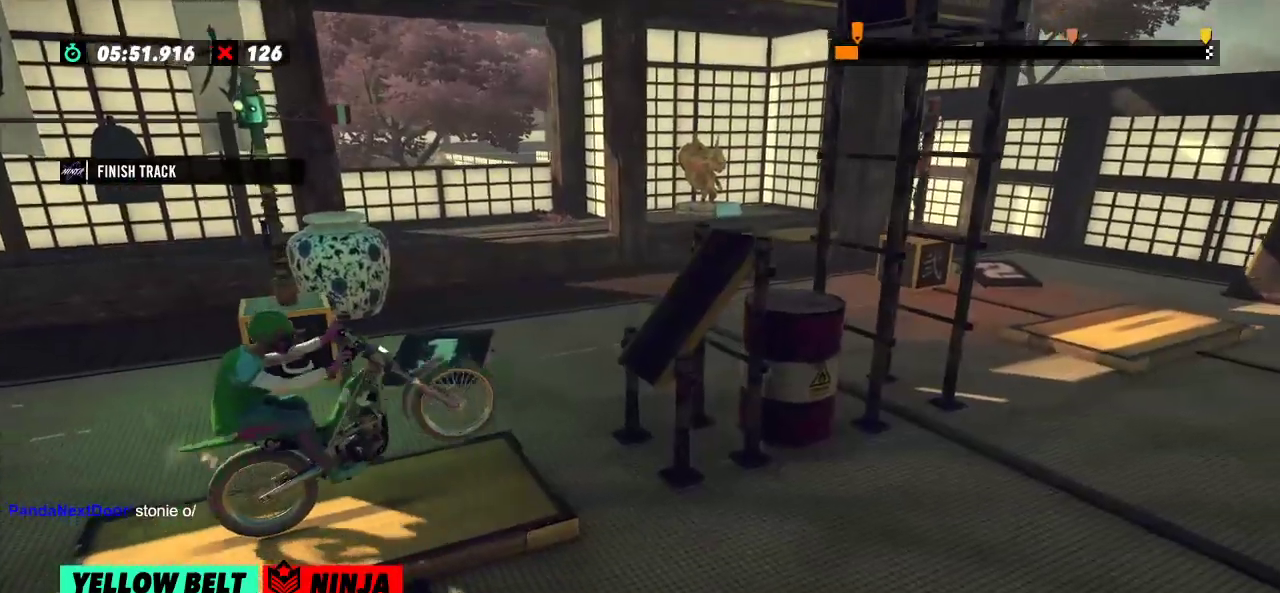
{"buttons": ["R2"], "left_stick": "right"}
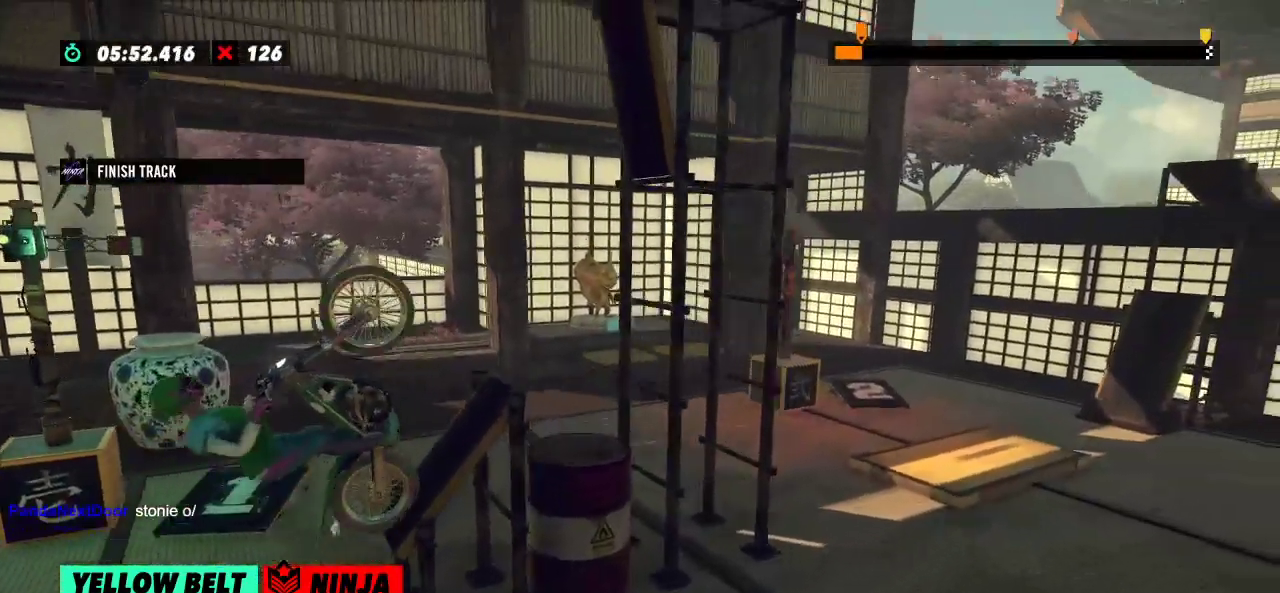
{"buttons": ["R2"], "left_stick": "right", "events": []}
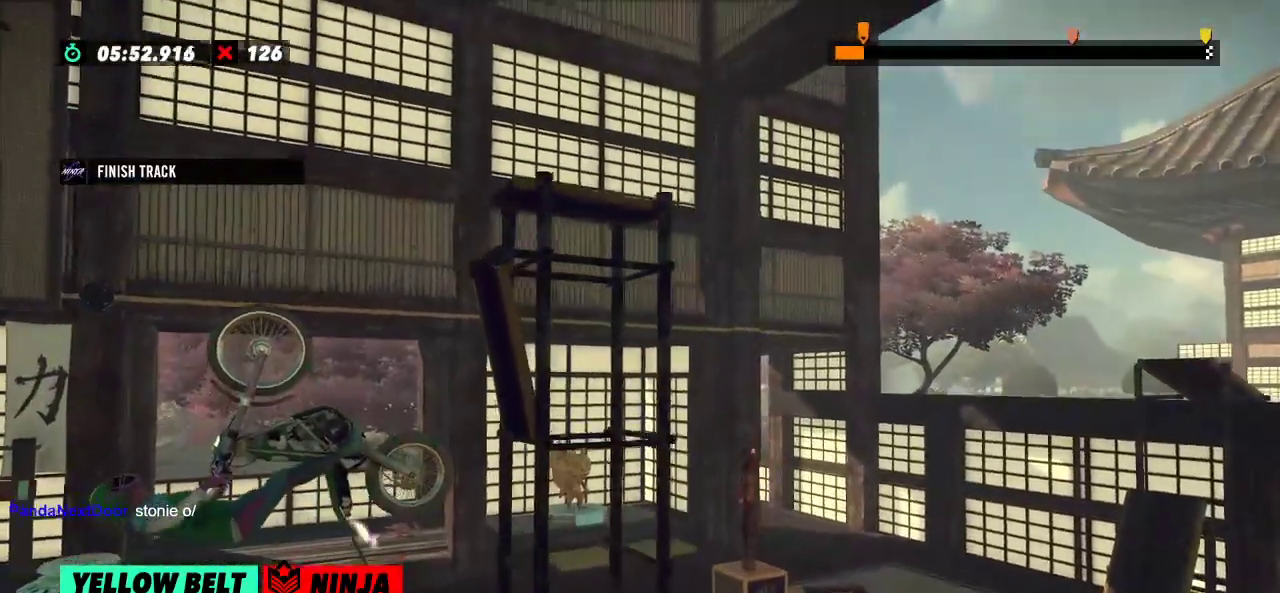
{"buttons": ["R2"], "left_stick": "right", "events": []}
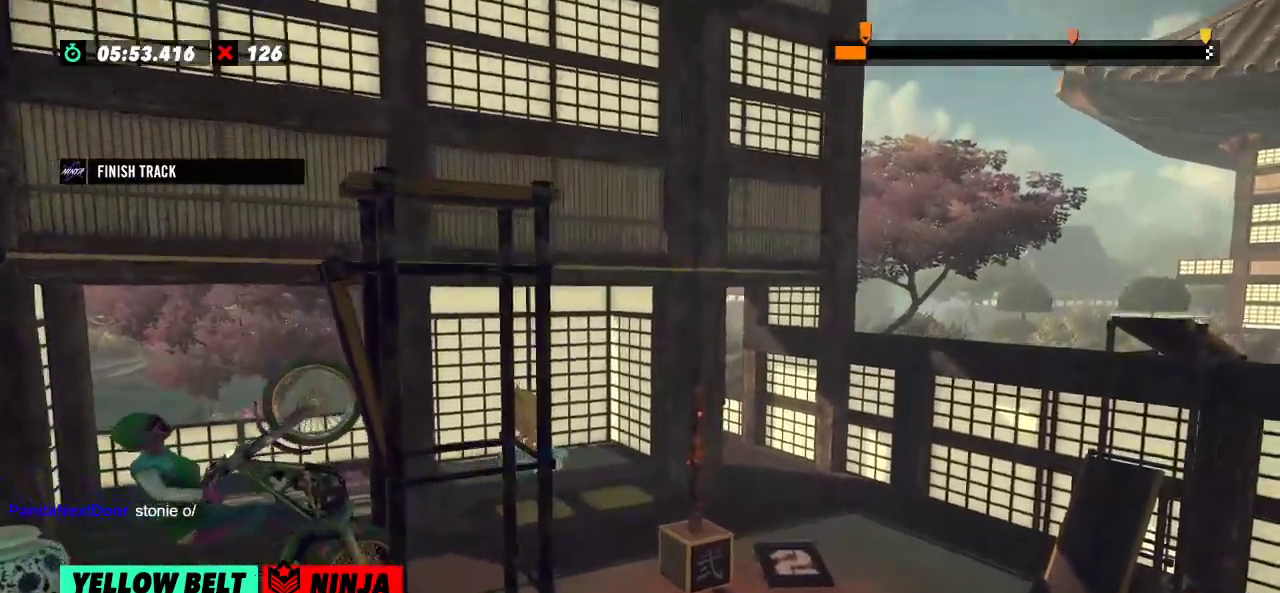
{"buttons": ["R2"], "left_stick": "left", "events": [[17, "R2", "up"], [17, "left_stick", "center"], [67, "L2", "down"], [167, "L2", "up"], [367, "R2", "down"], [367, "left_stick", "left"]]}